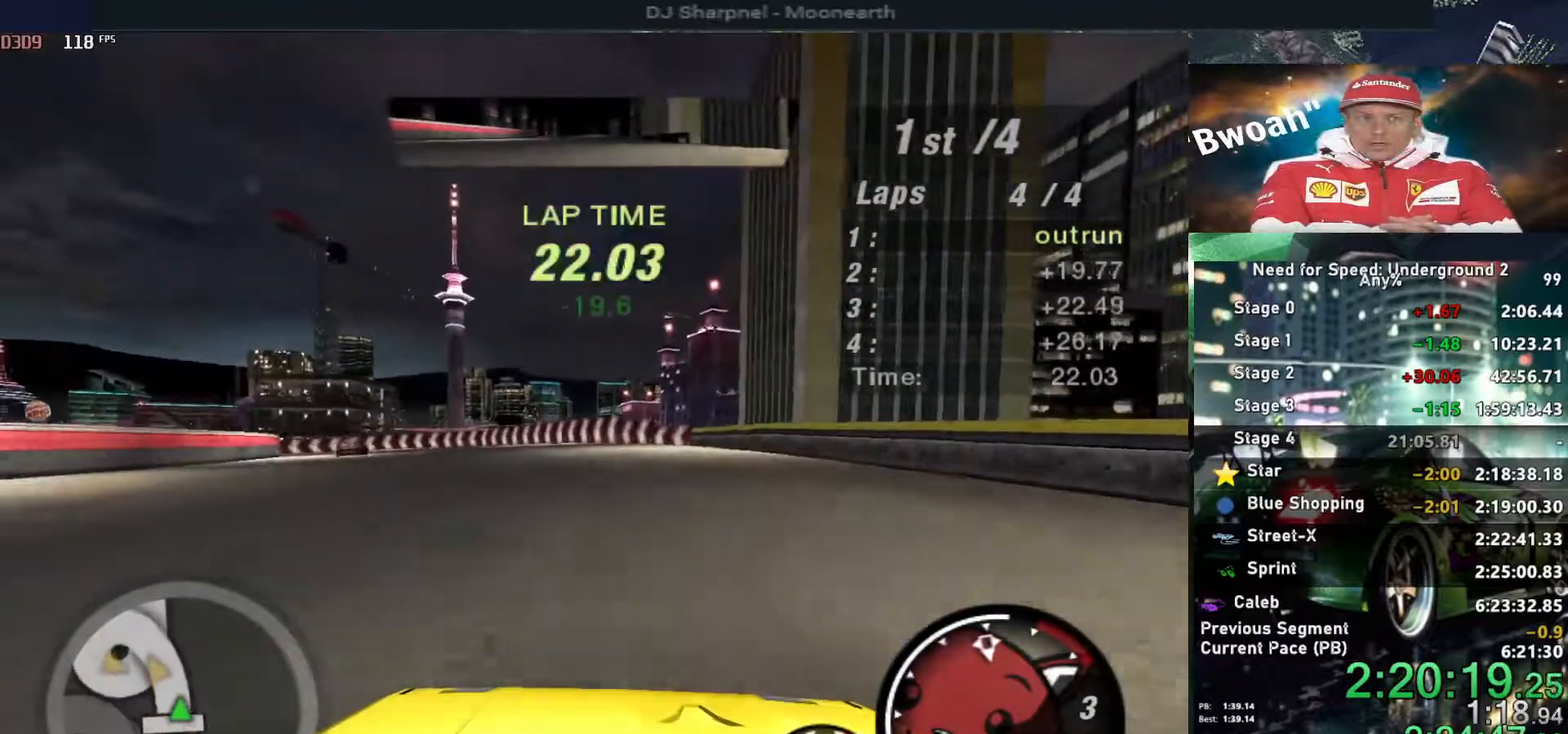
Gameplay with keyboard; each line is a JSON object with the keys held at the frame after it. "events" lists presses ("down") and releases ("up") of "alt", "ctrl", "down", "escape", "left", "r", "return", "right", "shift", "space", "super", "t", "tab", "u" and "up" between this image and that frame as [ms after this image, input, new state], when the widget could be followed in between. No other keys are recorded. Mouse input is not recorded.
{"keys": ["up"], "events": [[217, "left", "down"], [367, "left", "up"]]}
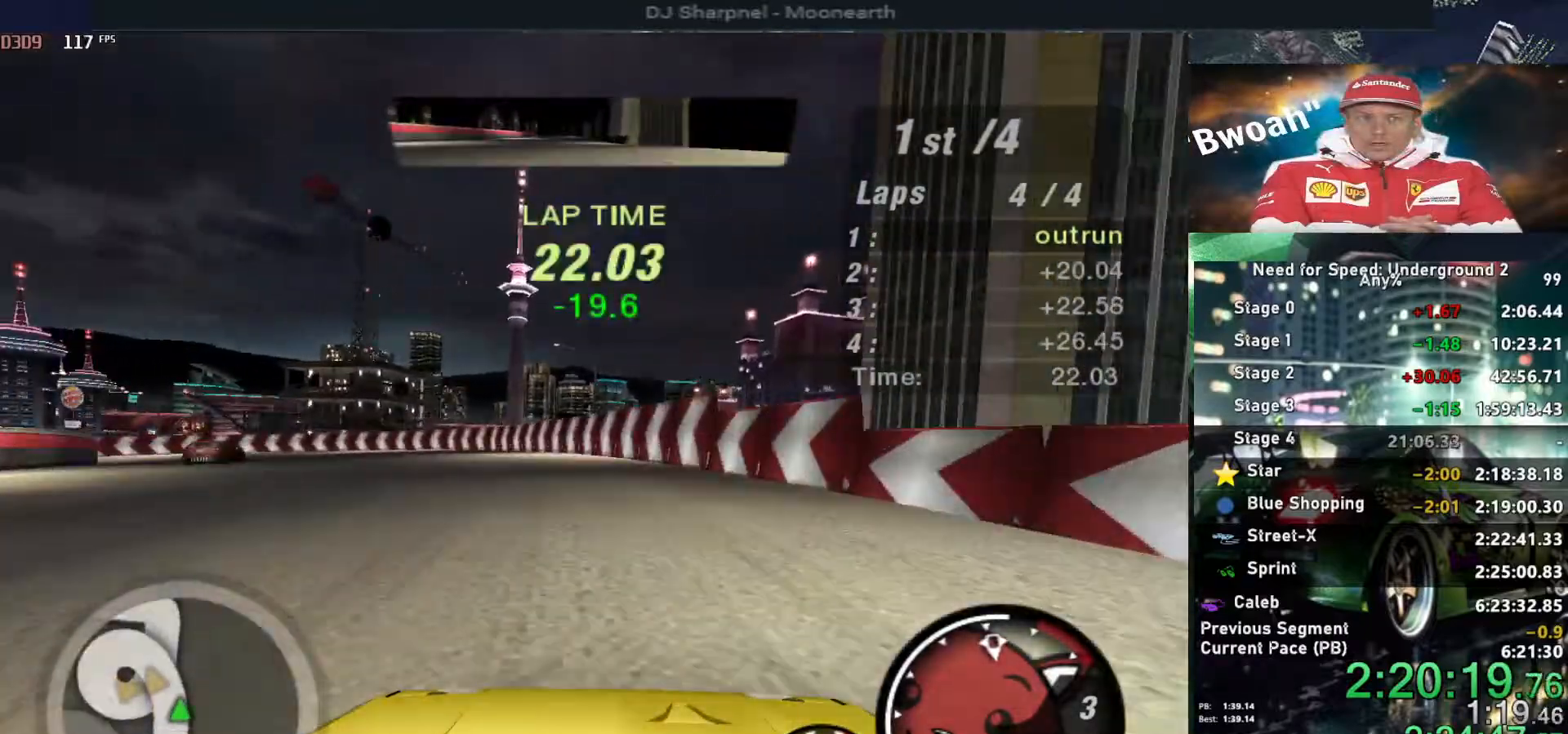
{"keys": ["left", "up"], "events": [[100, "left", "down"], [200, "left", "up"], [334, "left", "down"]]}
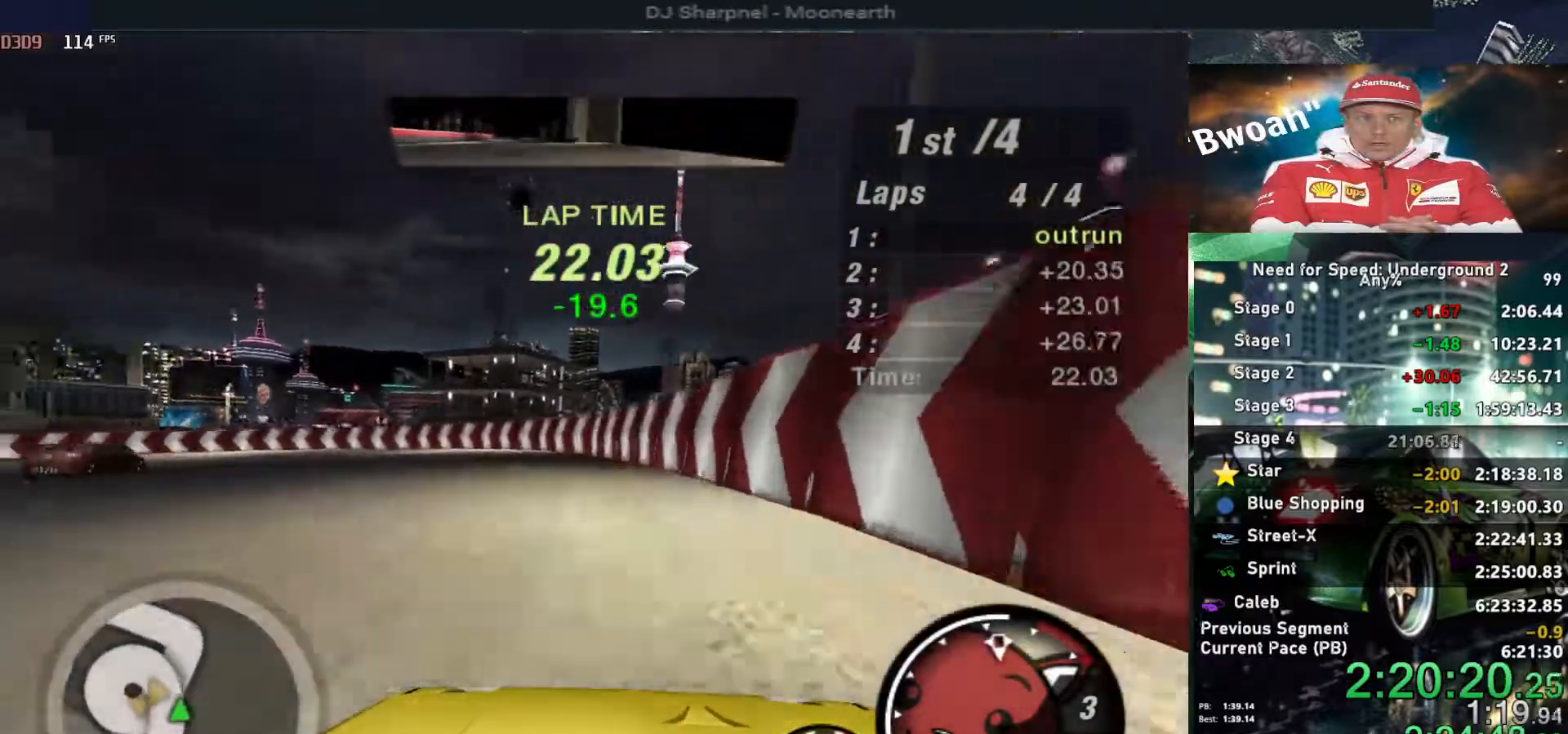
{"keys": ["left", "up"], "events": [[17, "left", "up"], [167, "left", "down"], [300, "left", "up"], [350, "left", "down"]]}
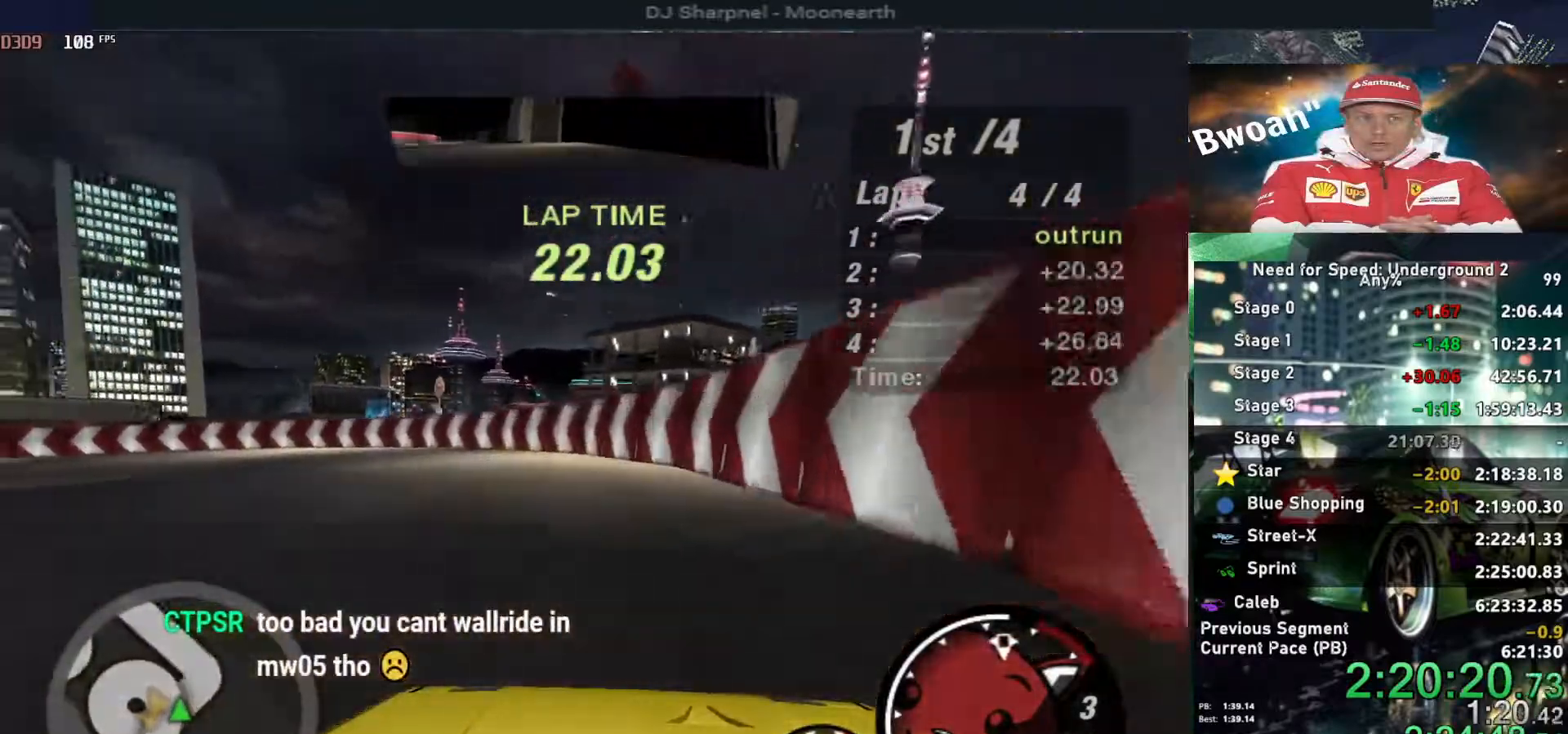
{"keys": ["left", "up"], "events": [[34, "left", "up"], [84, "left", "down"]]}
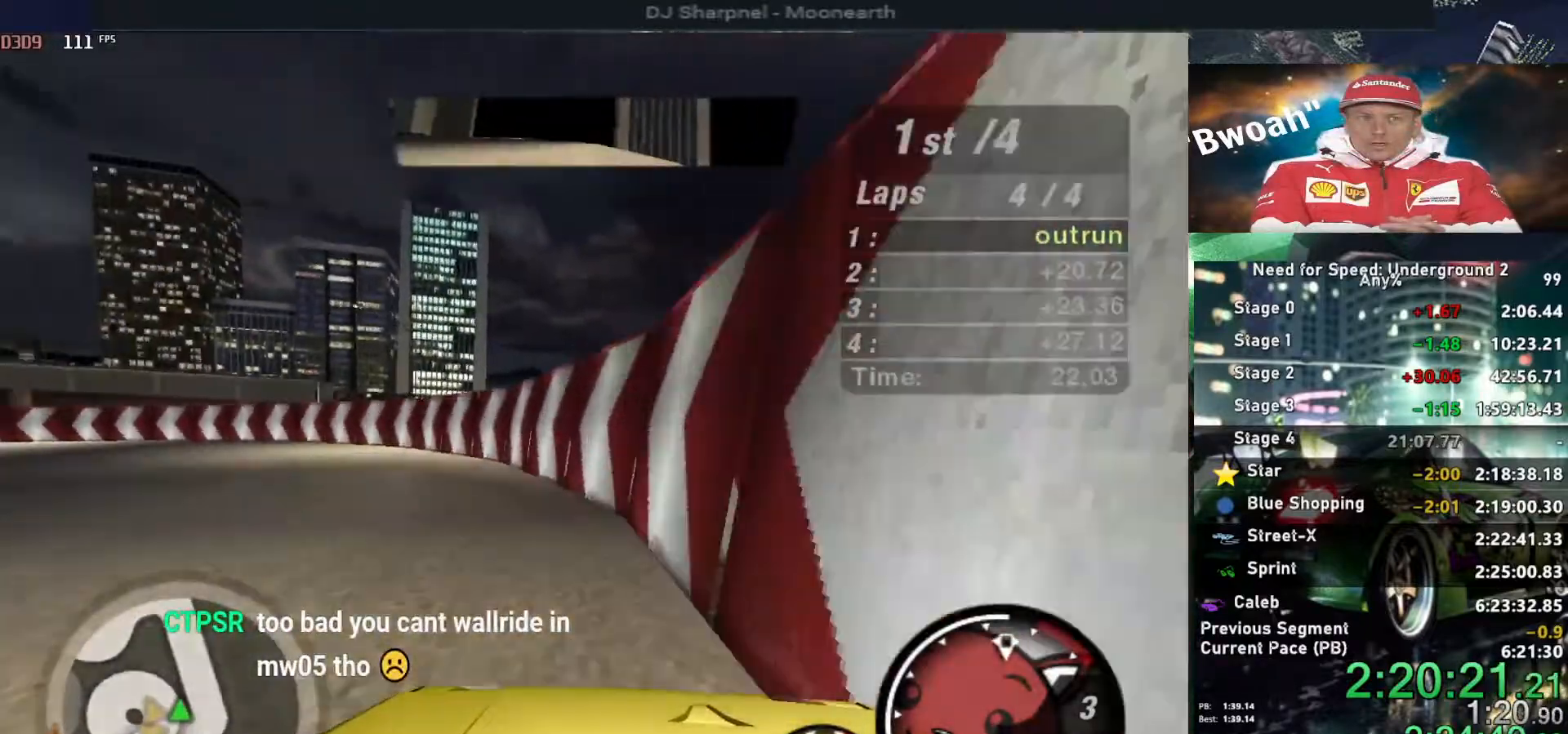
{"keys": ["left", "up"], "events": []}
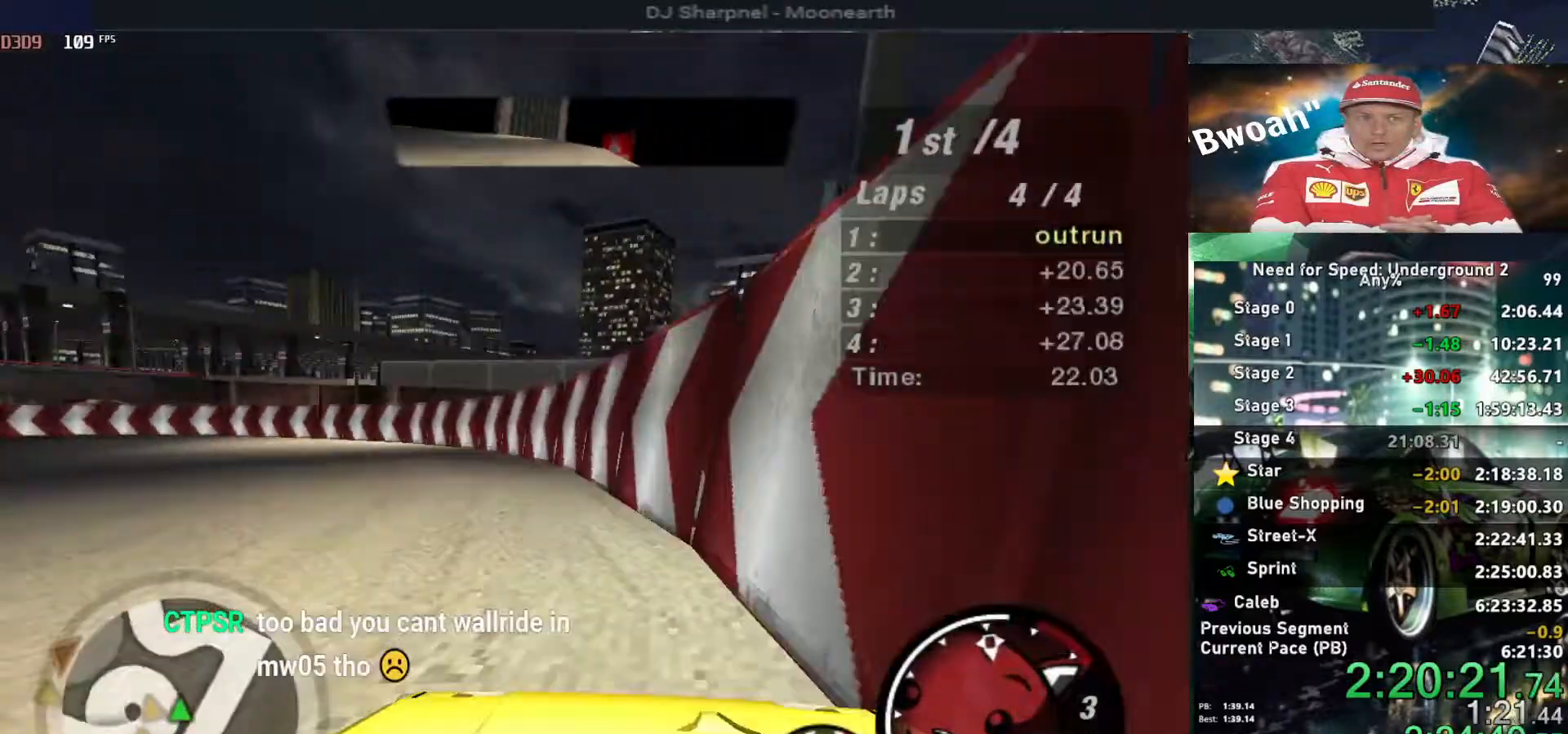
{"keys": ["left", "up"], "events": []}
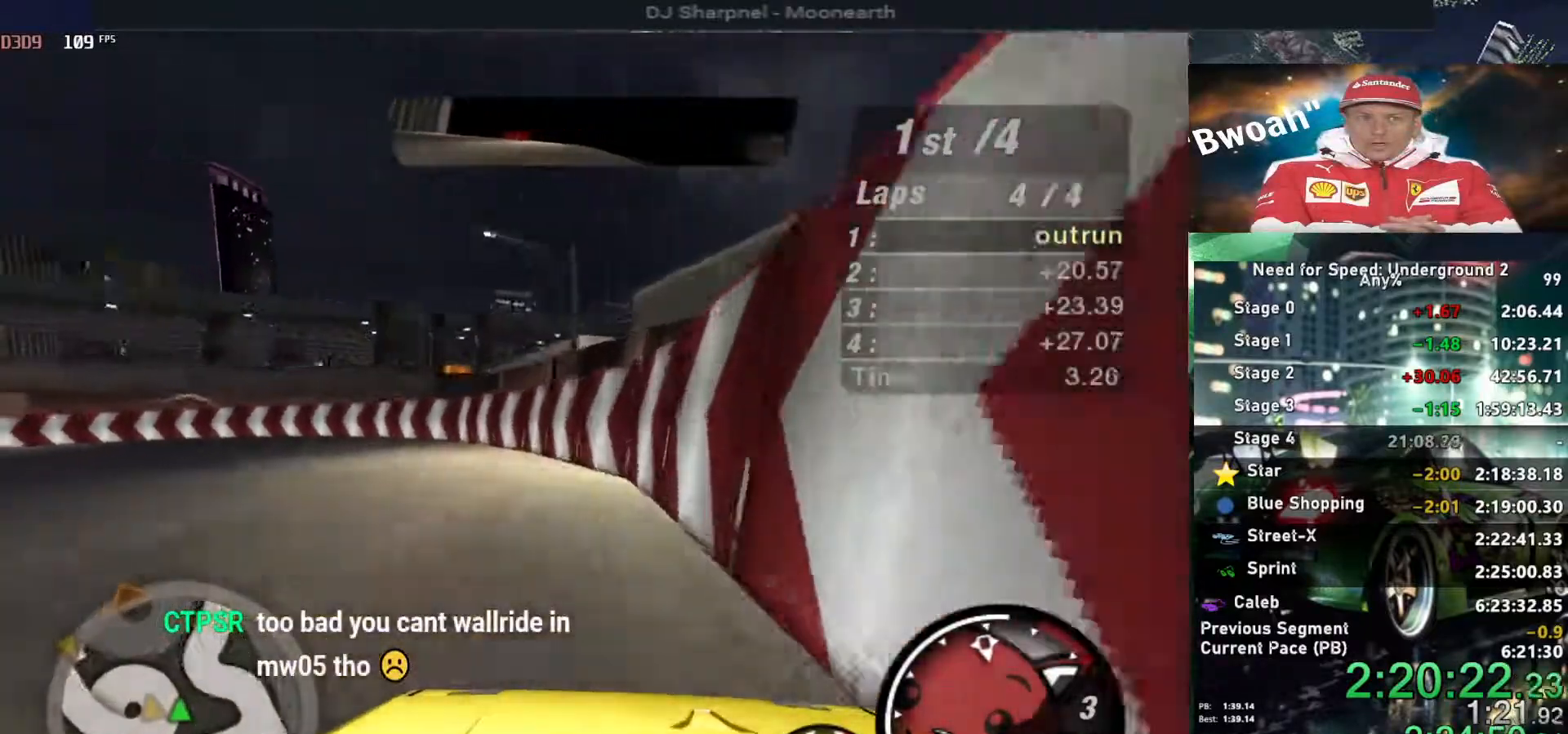
{"keys": ["left", "up"], "events": []}
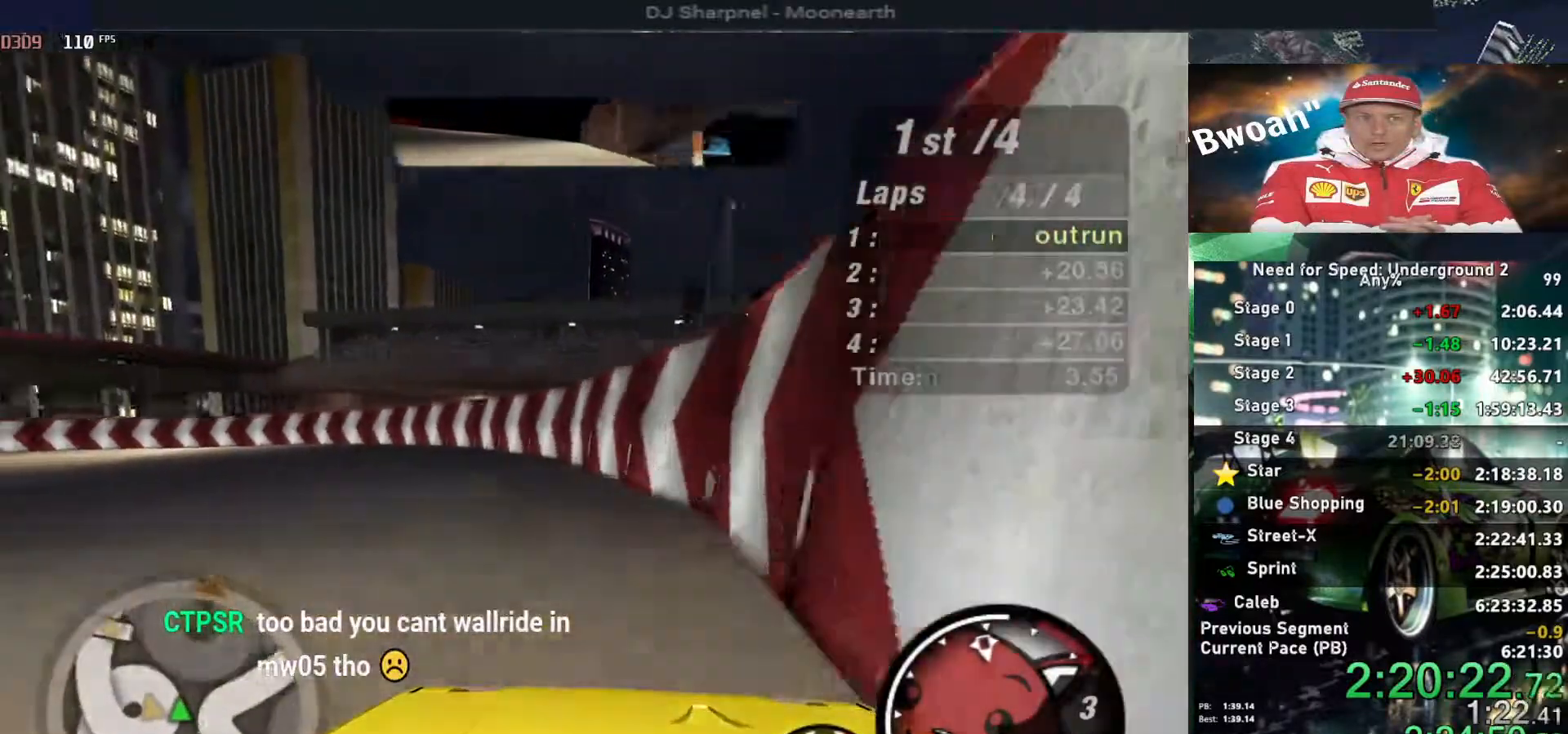
{"keys": ["left", "up"], "events": []}
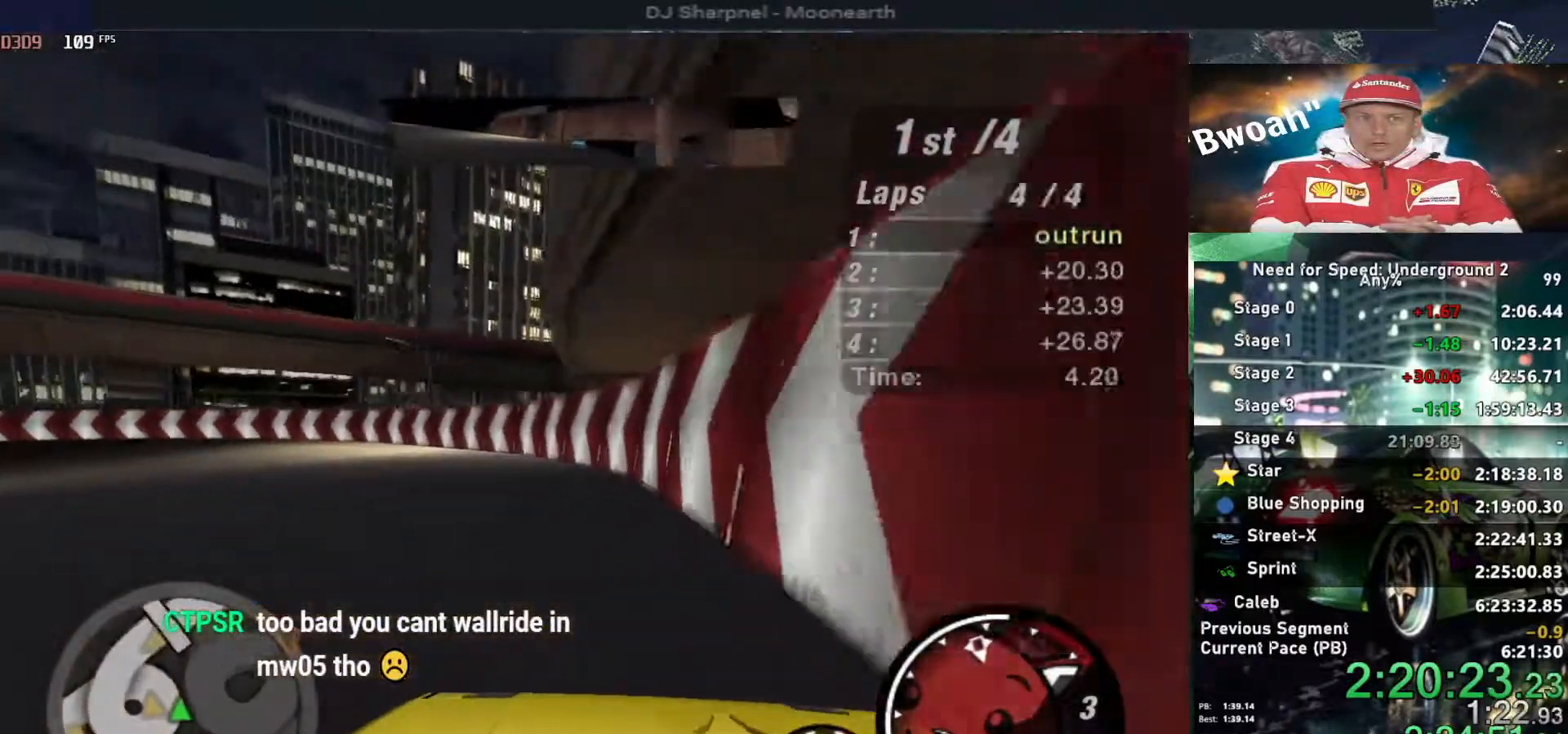
{"keys": ["left", "up"], "events": []}
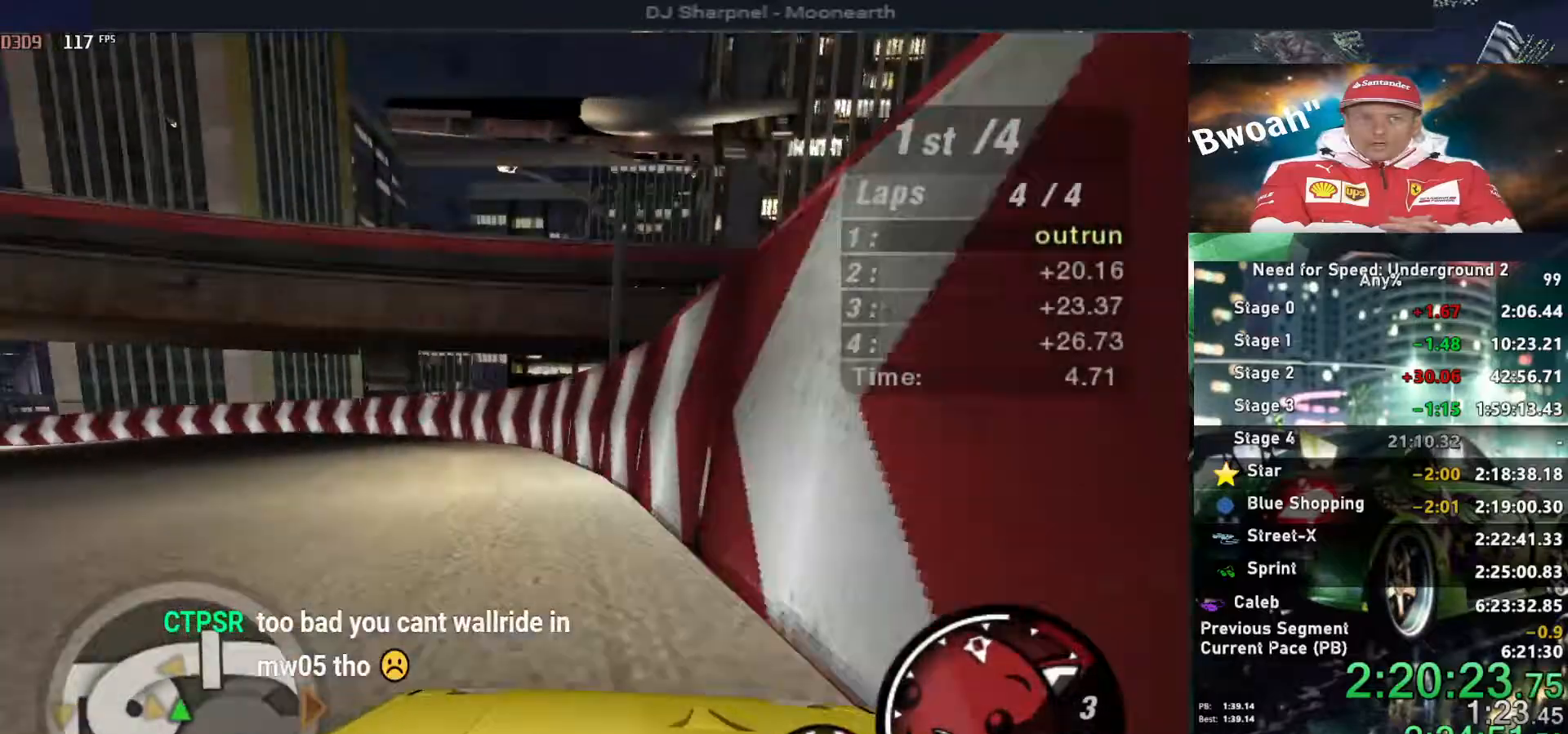
{"keys": ["left", "up"], "events": []}
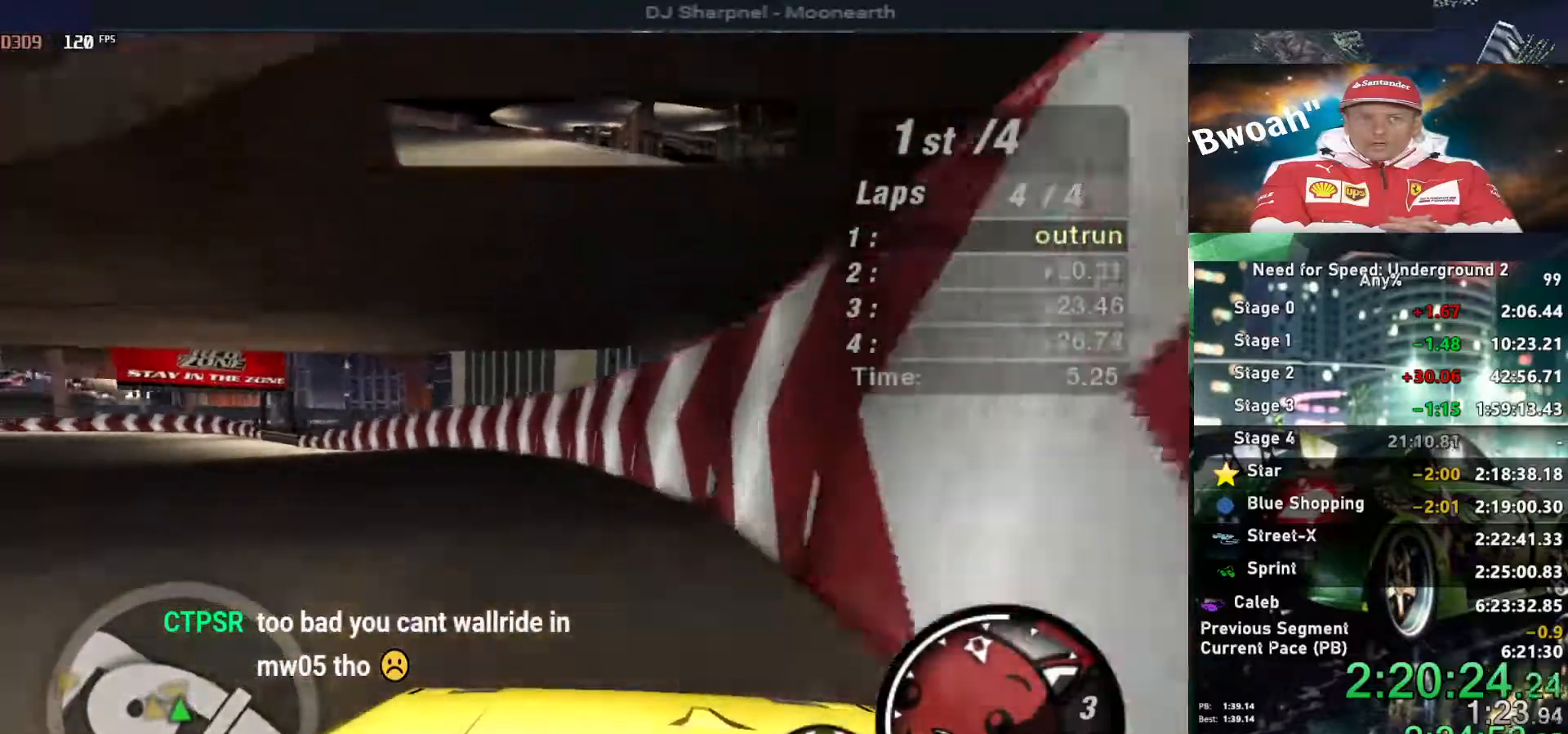
{"keys": ["left", "up"], "events": []}
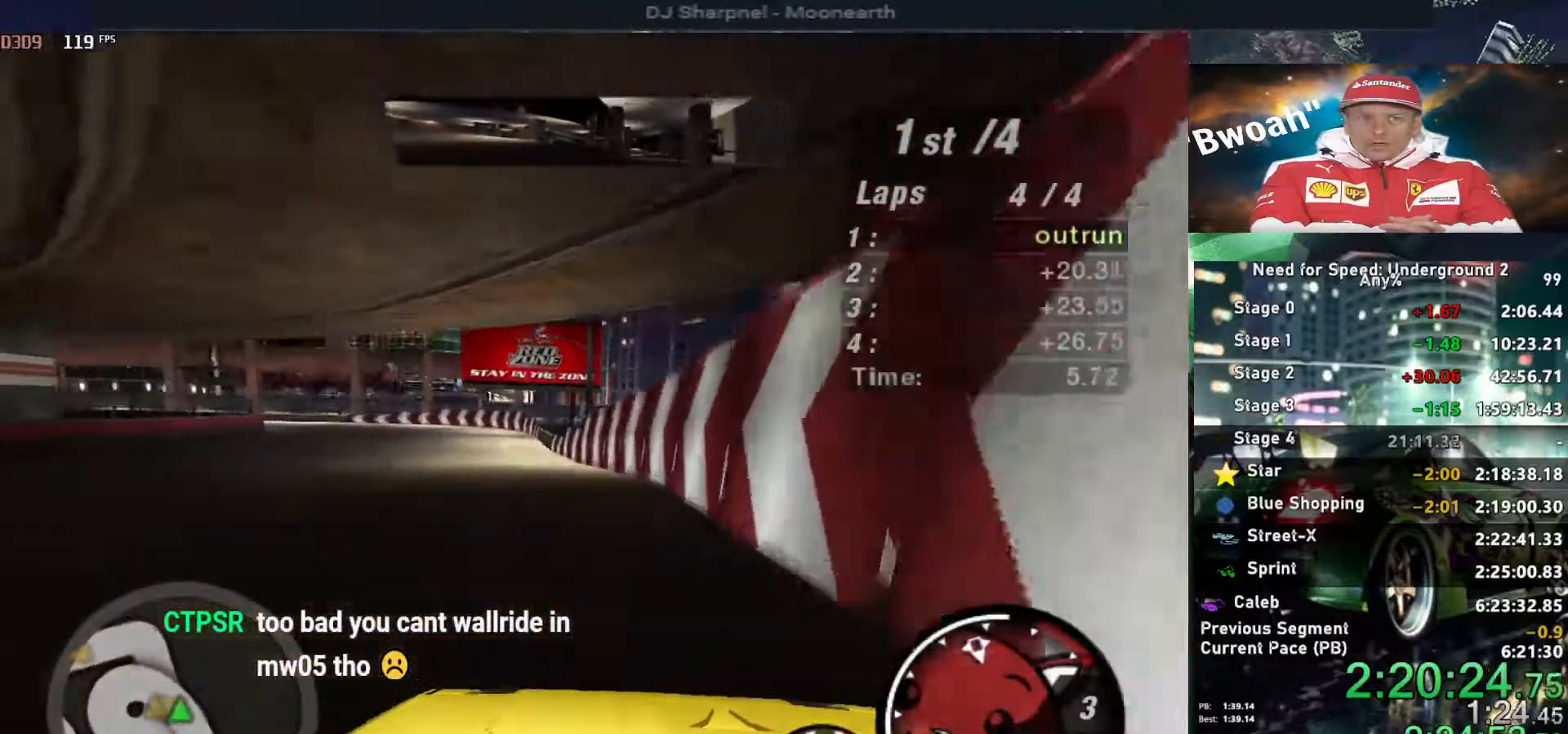
{"keys": ["left", "up"], "events": [[150, "left", "up"], [300, "left", "down"]]}
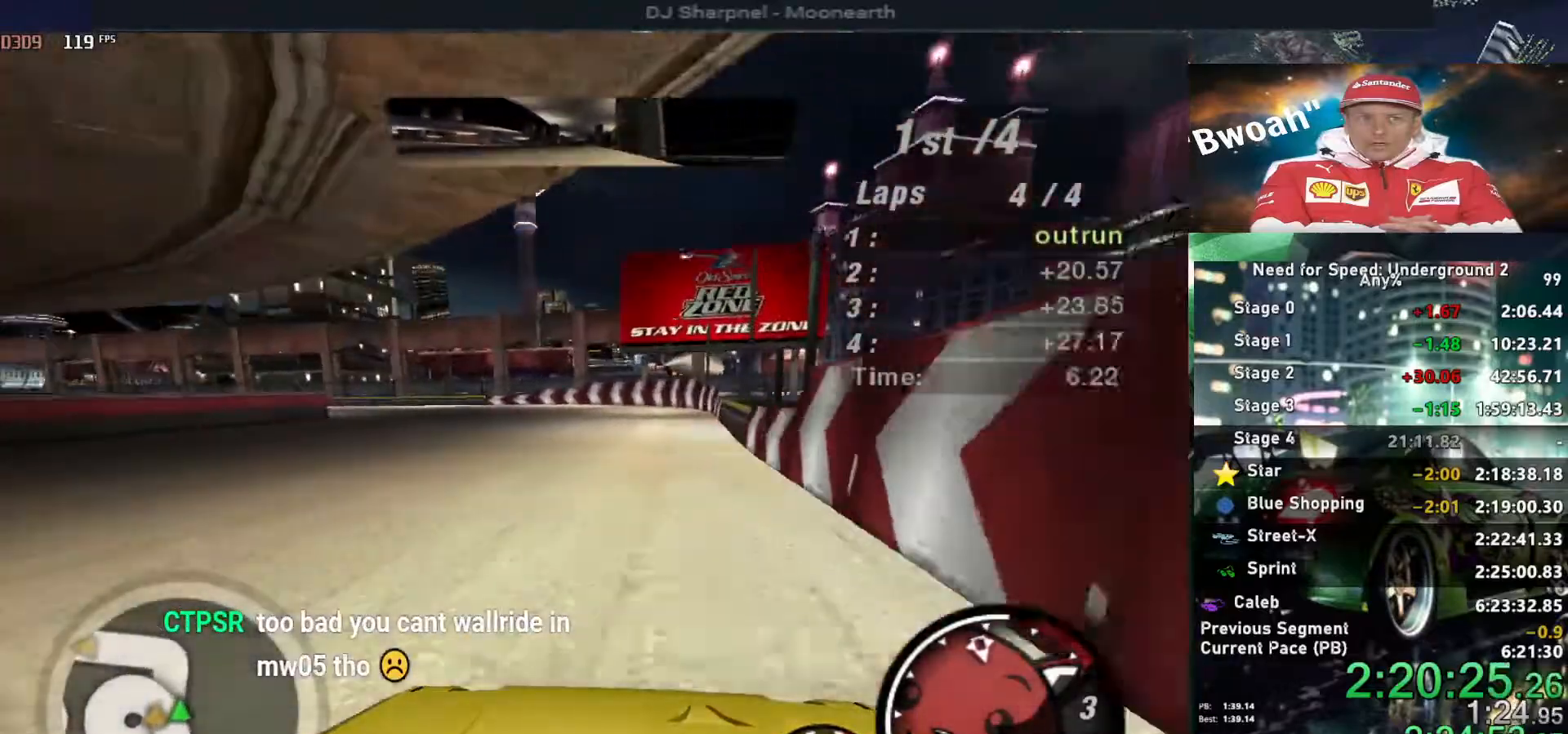
{"keys": ["left", "up"], "events": [[167, "left", "up"], [400, "left", "down"]]}
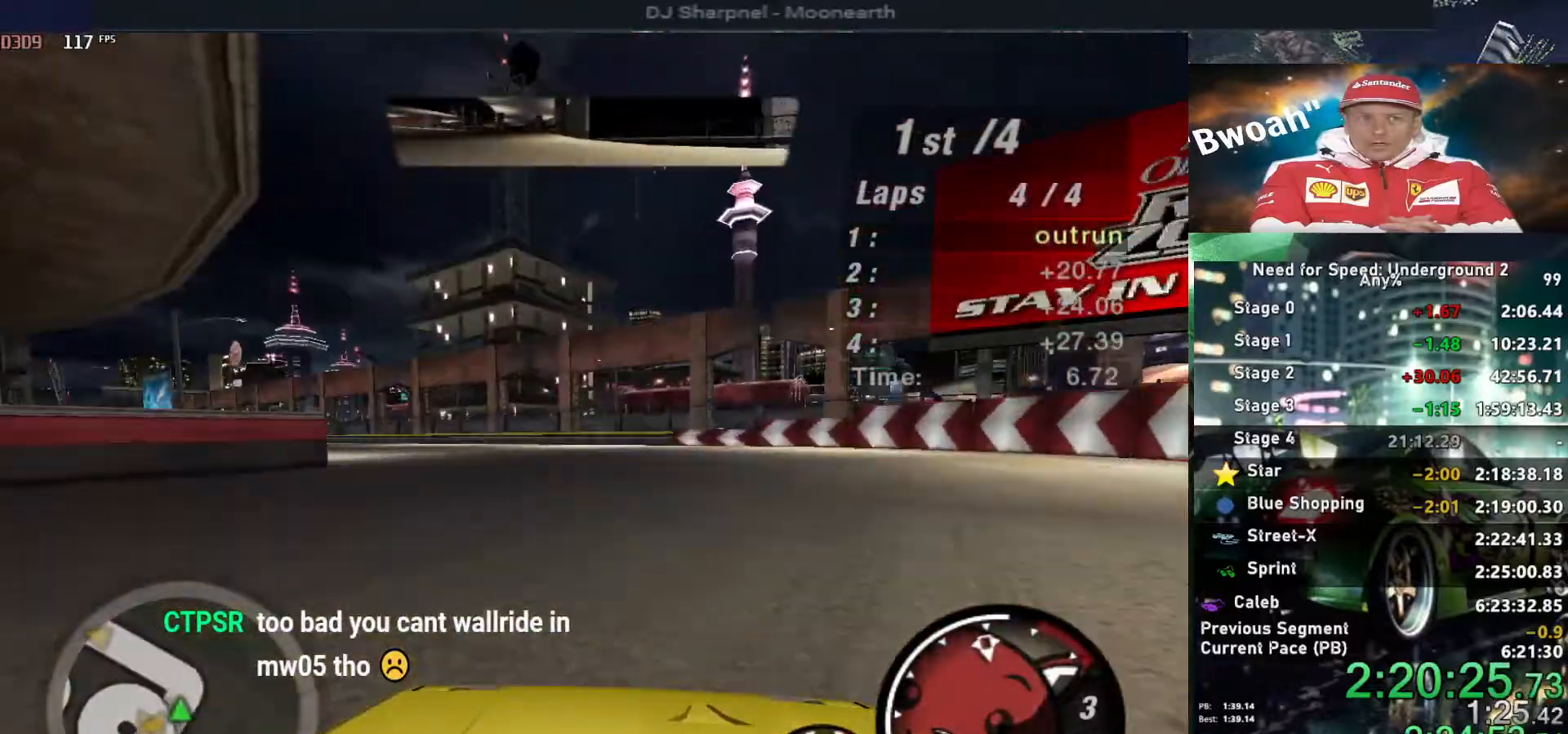
{"keys": ["up"], "events": [[50, "left", "up"], [100, "left", "down"], [367, "left", "up"]]}
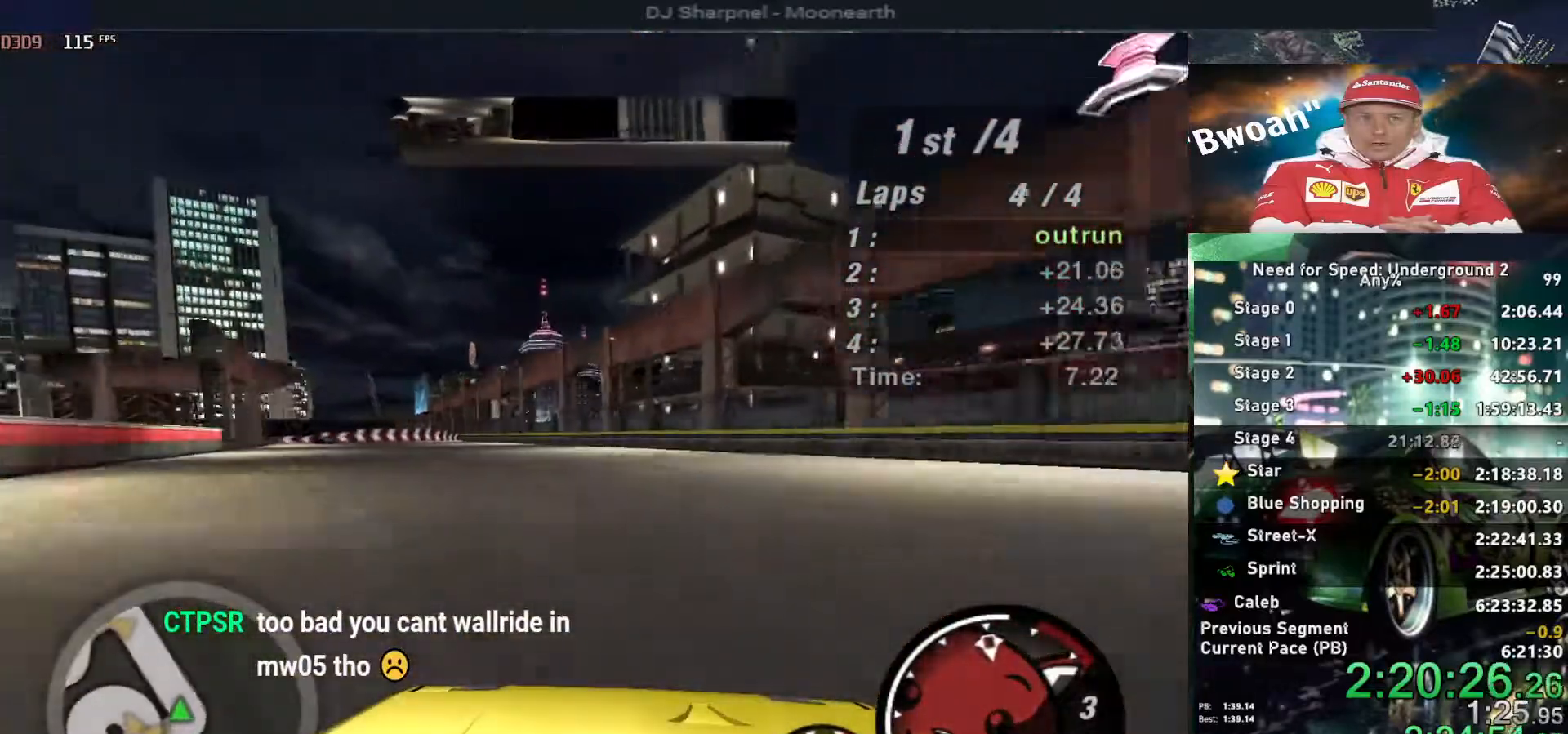
{"keys": ["left", "up"], "events": [[17, "left", "down"], [167, "left", "up"], [484, "left", "down"]]}
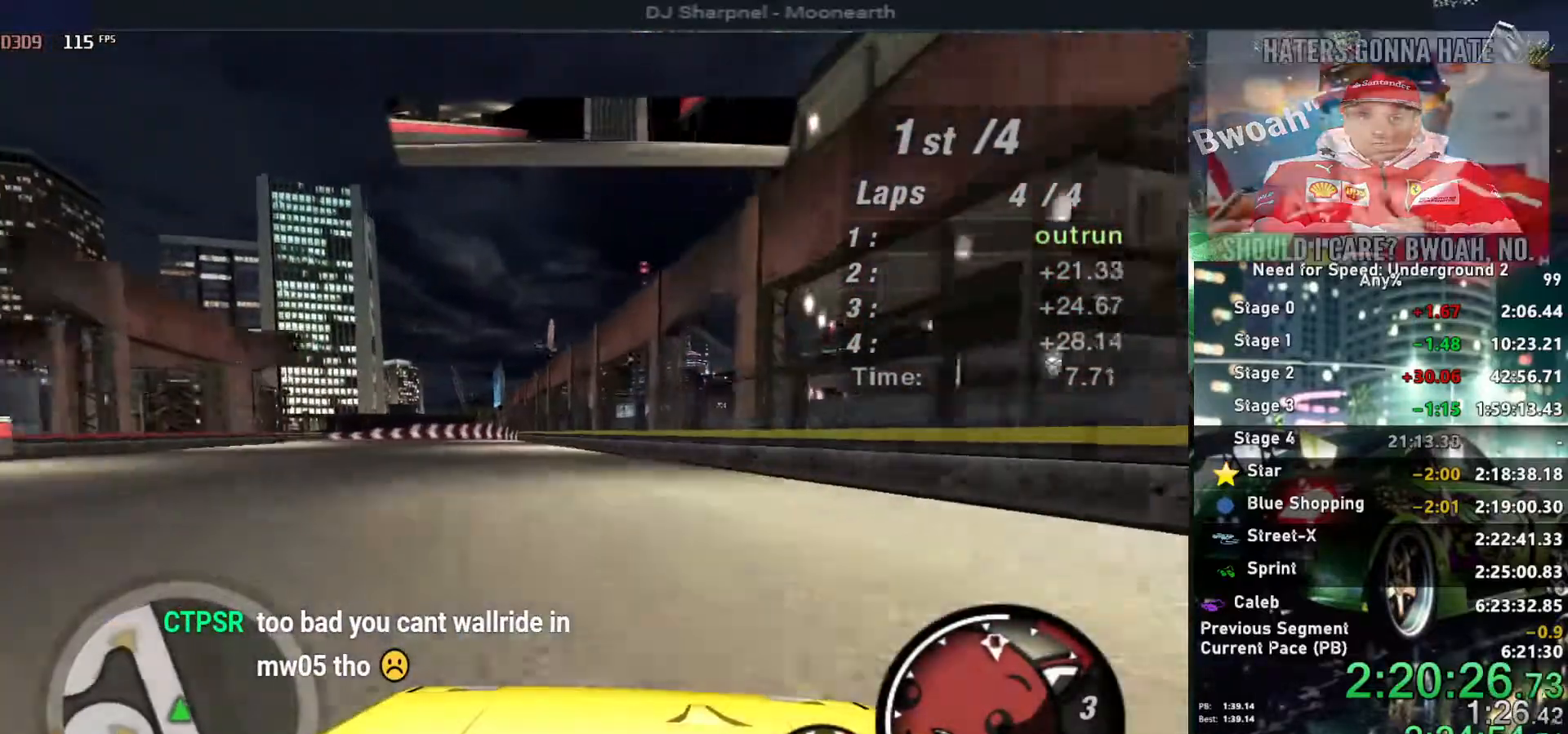
{"keys": [], "events": [[117, "left", "up"], [234, "left", "down"], [317, "up", "up"], [500, "left", "up"]]}
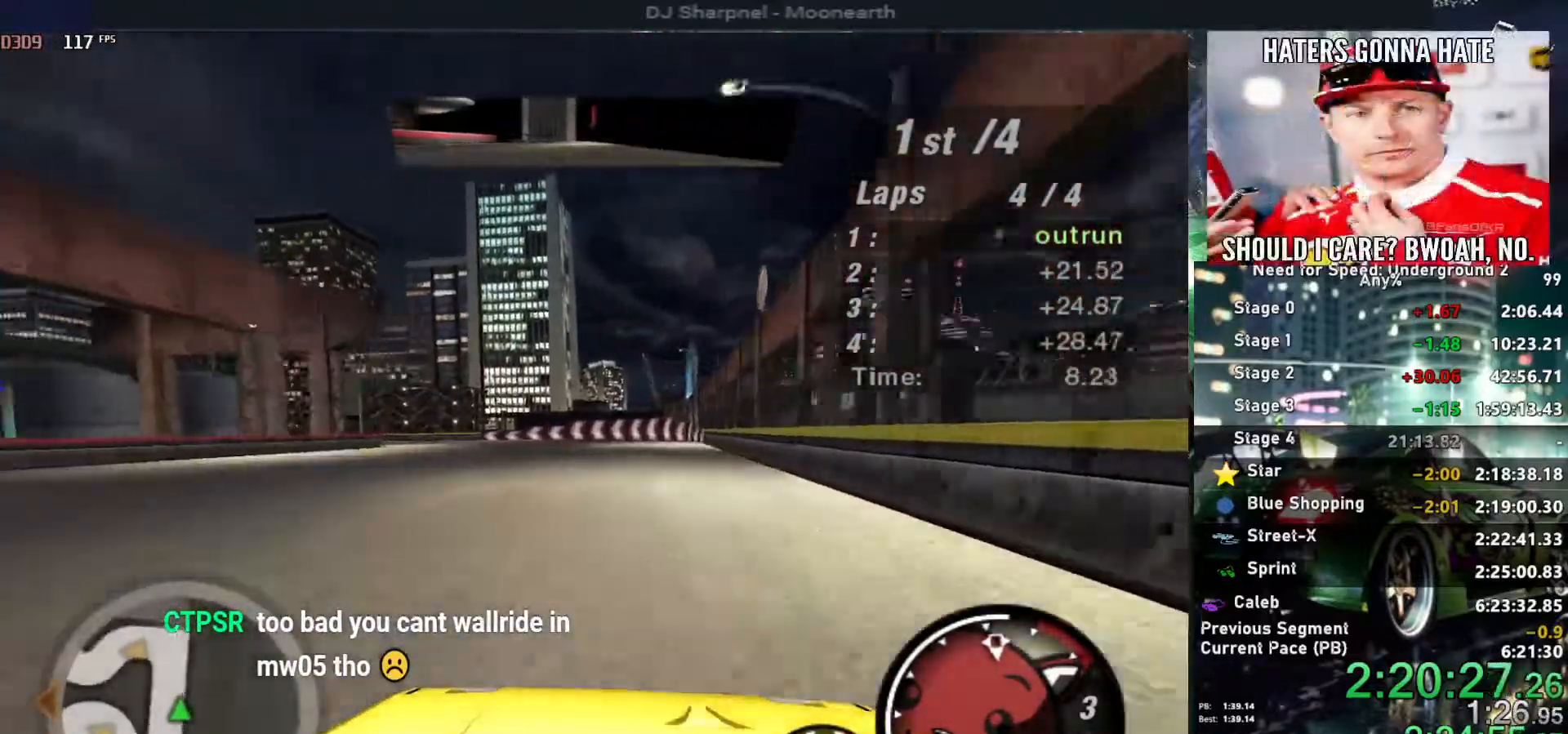
{"keys": ["down", "left"], "events": [[284, "down", "down"], [284, "left", "down"]]}
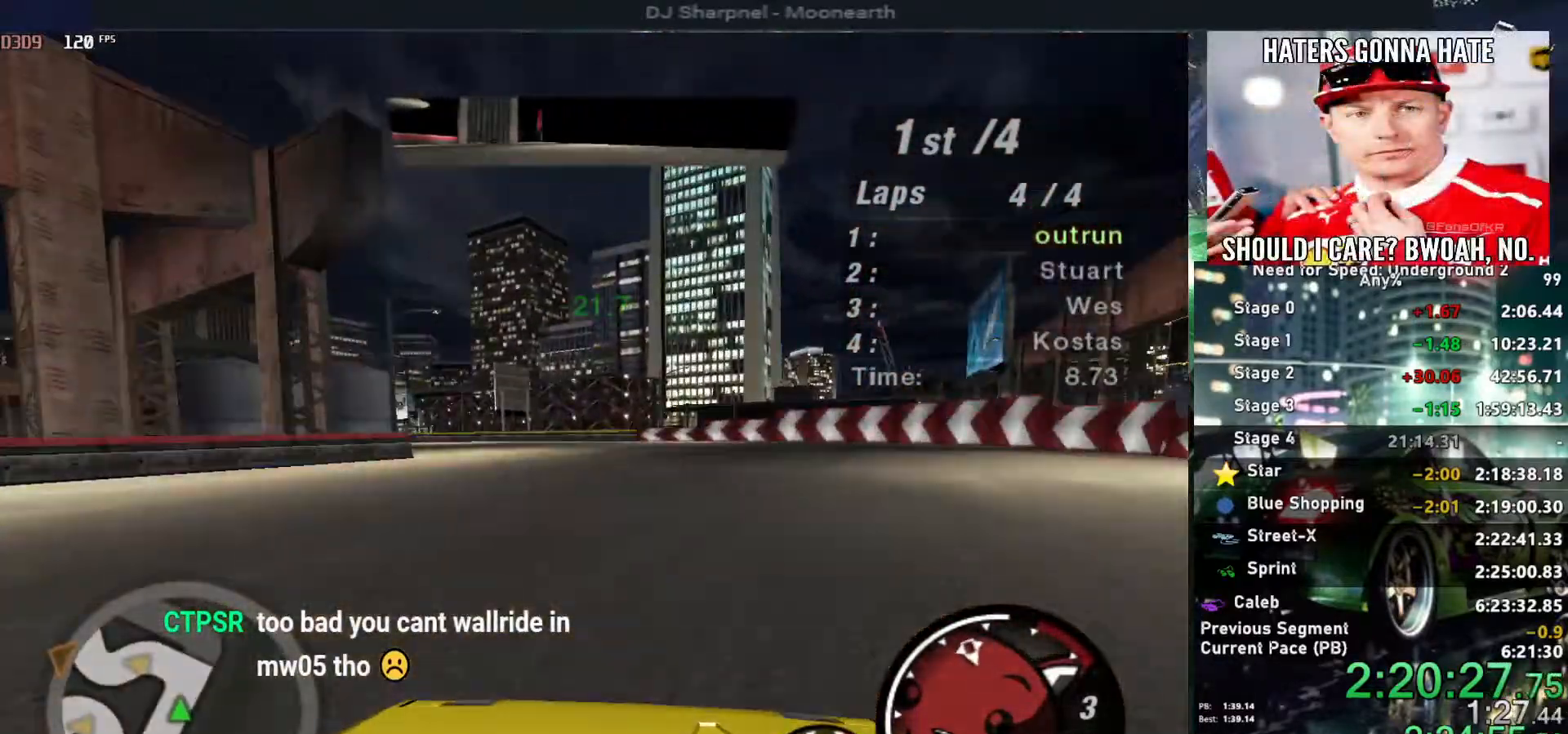
{"keys": ["left"], "events": [[34, "down", "up"]]}
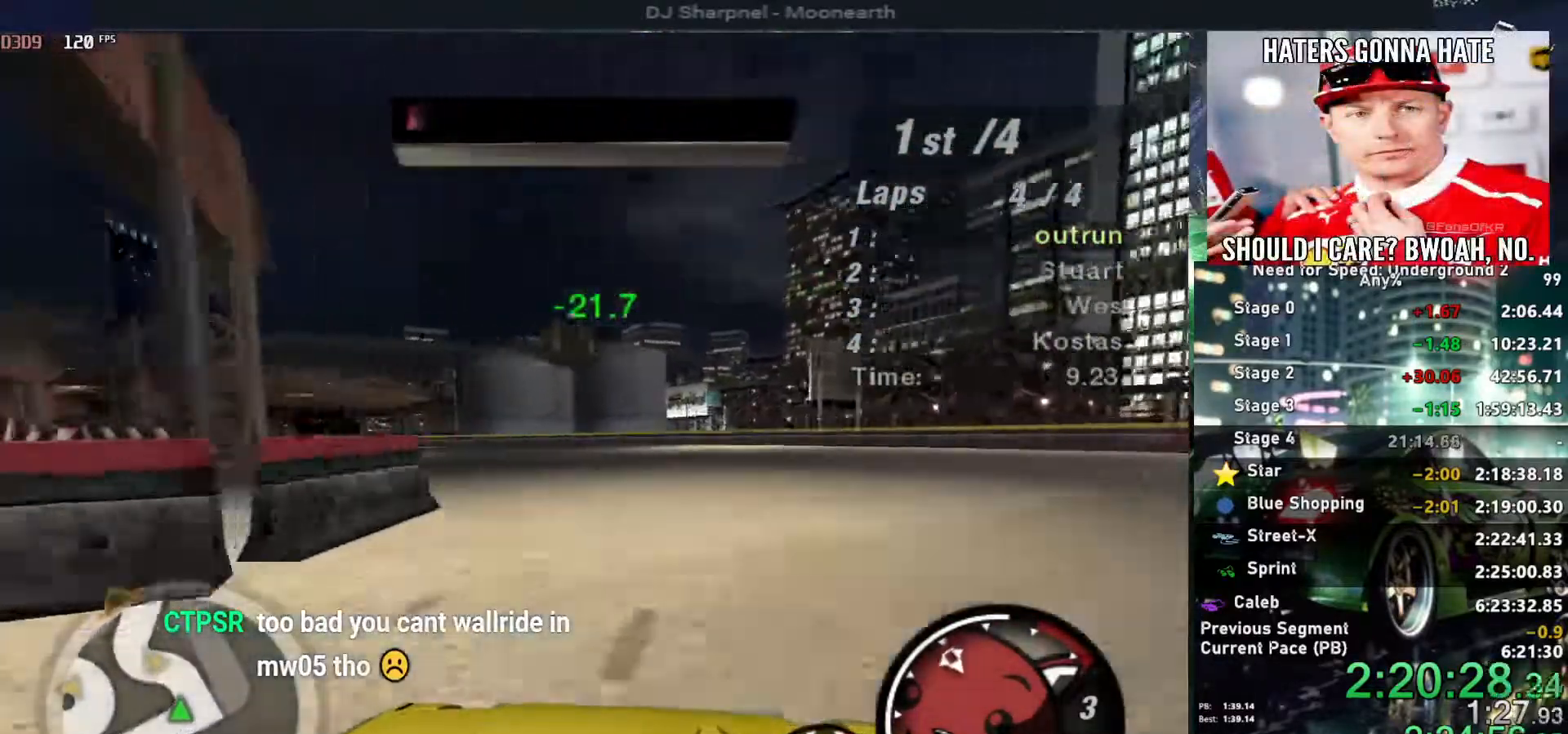
{"keys": ["up"], "events": [[34, "up", "down"], [450, "left", "up"]]}
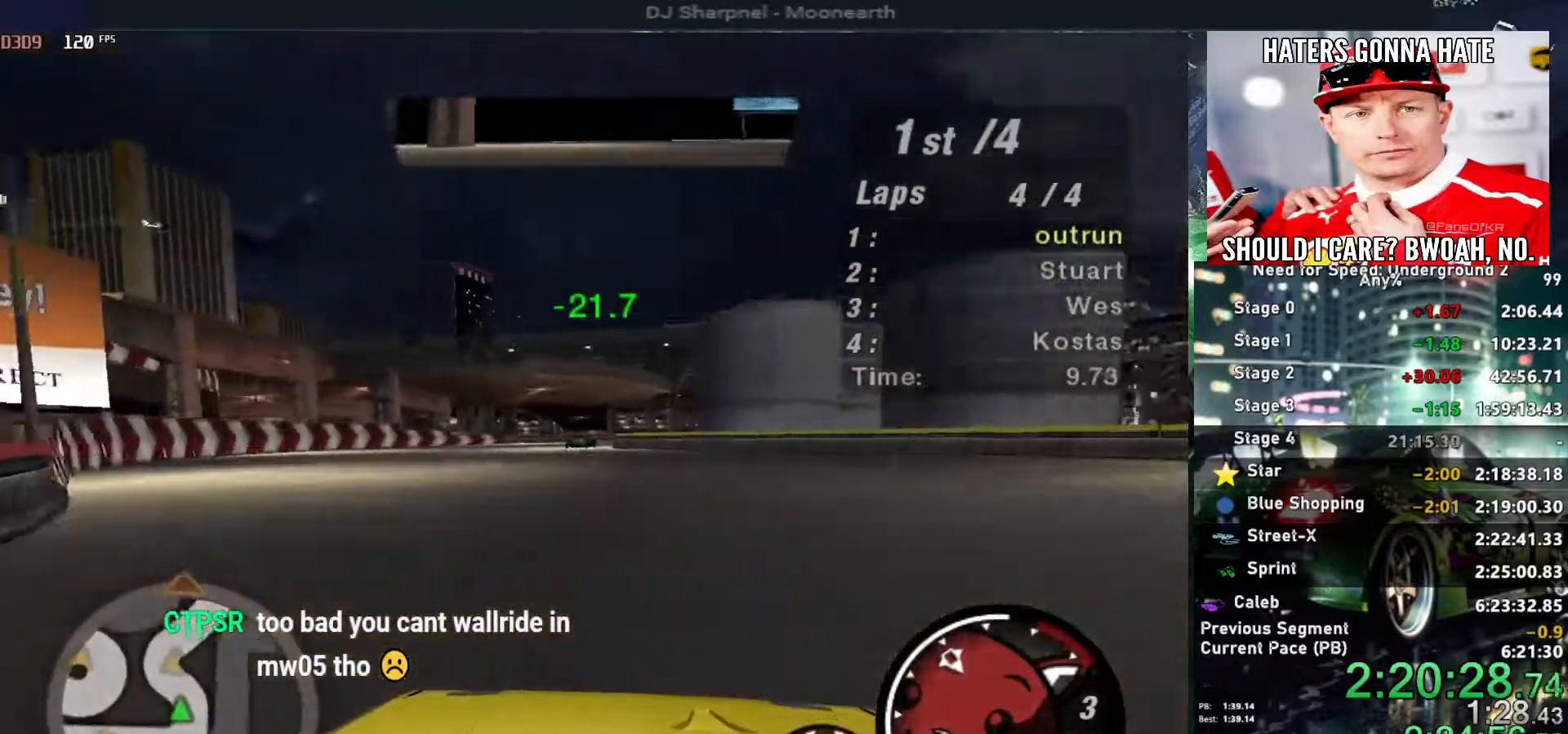
{"keys": ["up"], "events": []}
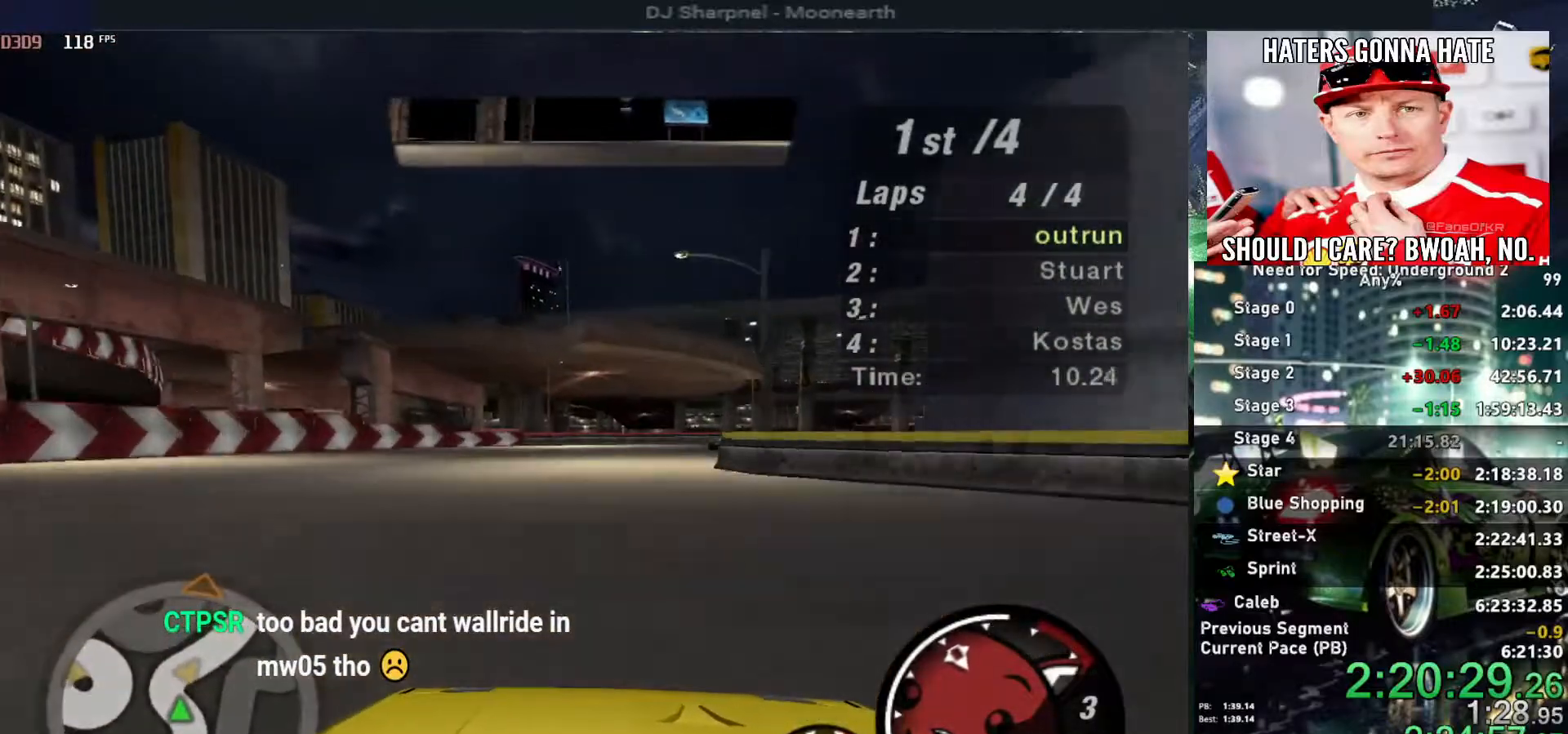
{"keys": ["right", "up"], "events": [[117, "right", "down"]]}
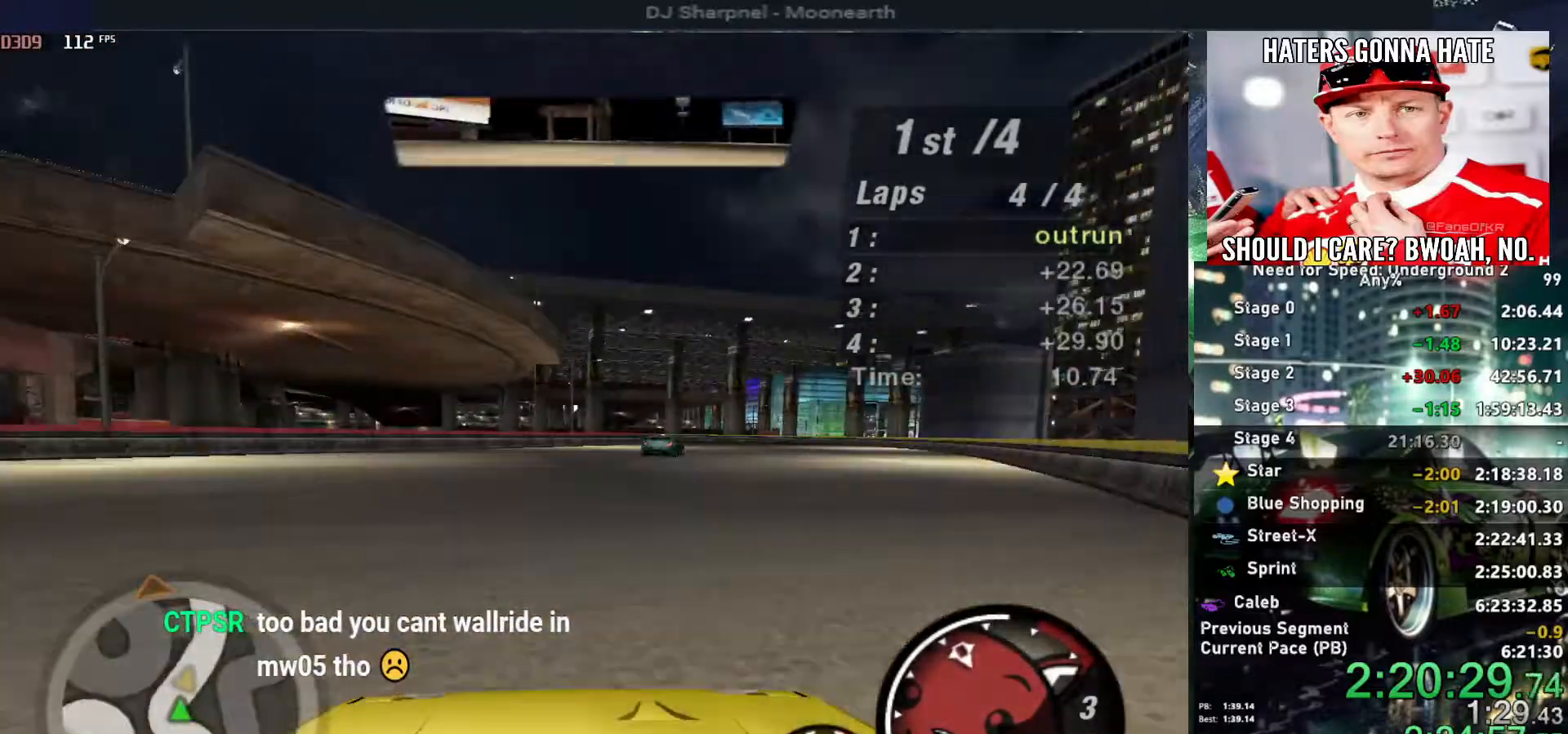
{"keys": ["up"], "events": [[84, "right", "up"], [167, "right", "down"], [267, "right", "up"]]}
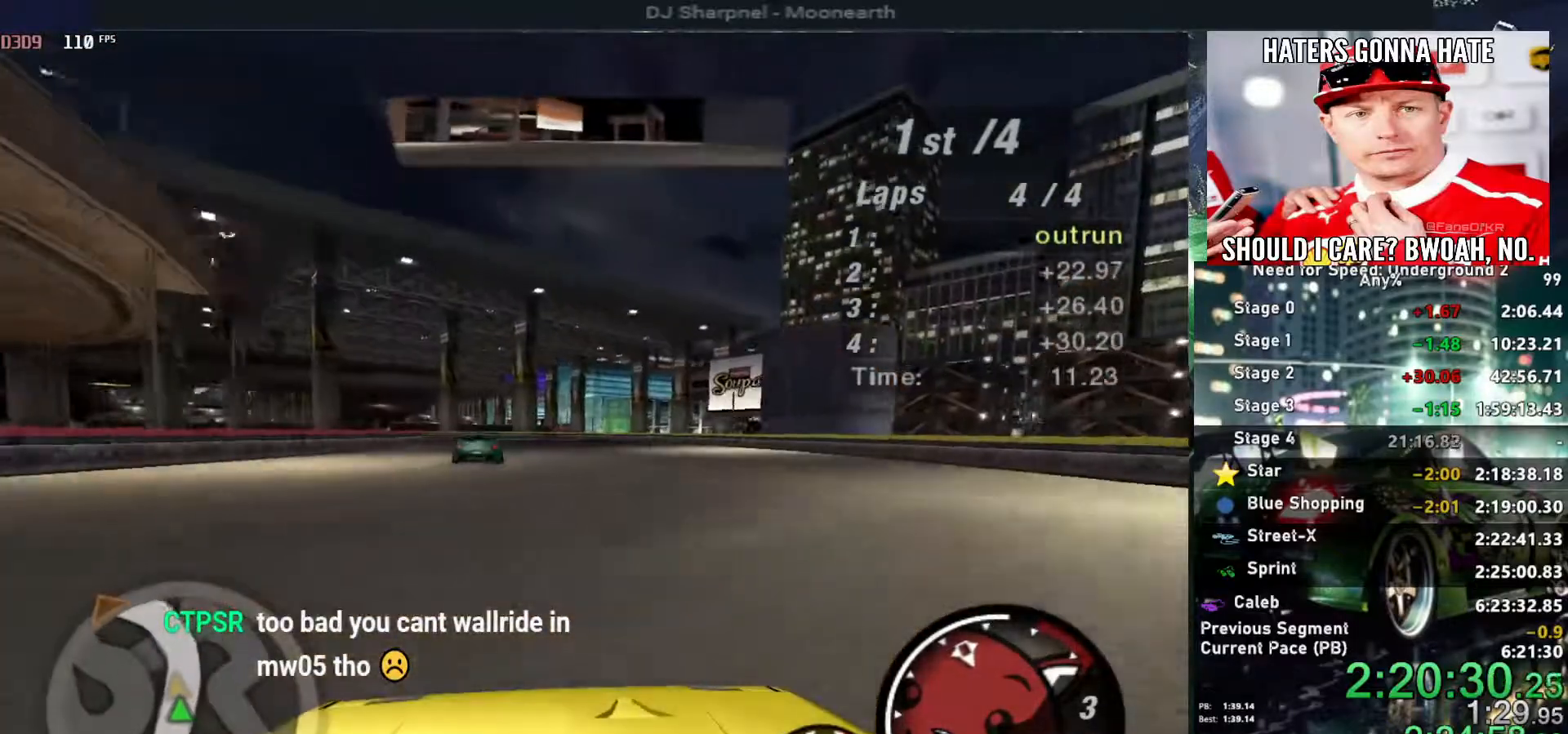
{"keys": ["up"], "events": [[284, "left", "down"], [384, "left", "up"]]}
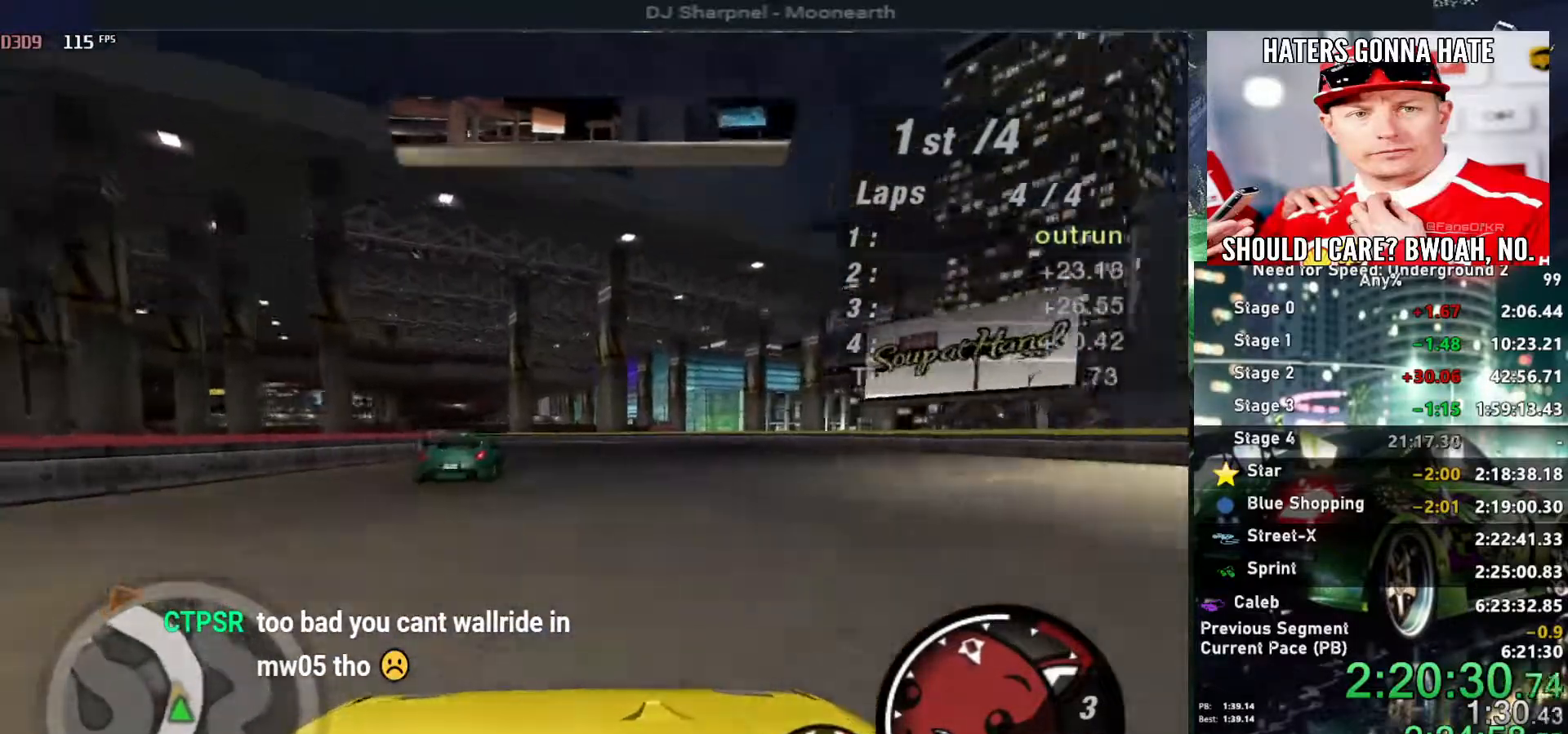
{"keys": ["left", "up"], "events": [[350, "left", "down"]]}
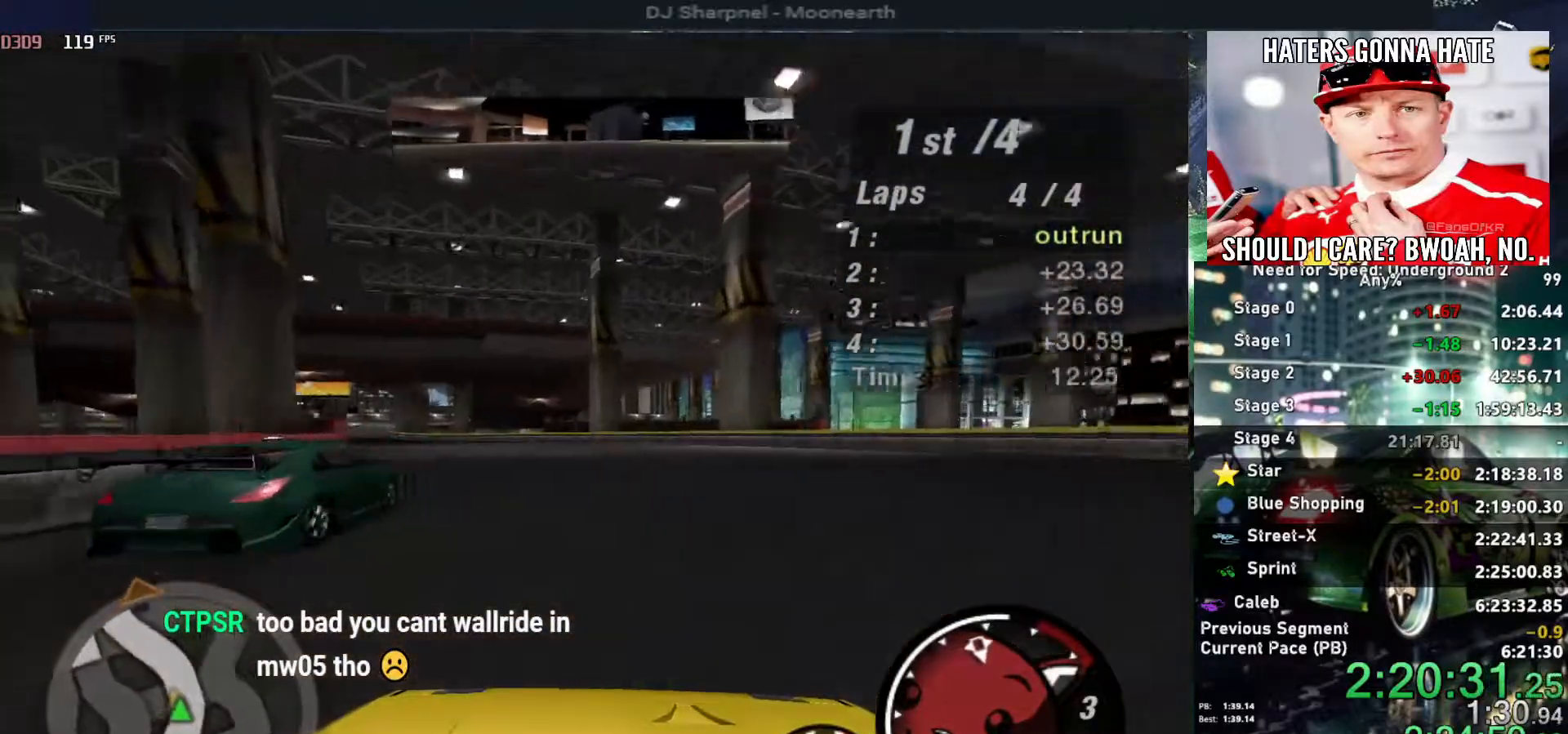
{"keys": ["up"], "events": [[34, "left", "up"], [84, "left", "down"], [267, "left", "up"], [417, "left", "down"], [500, "left", "up"]]}
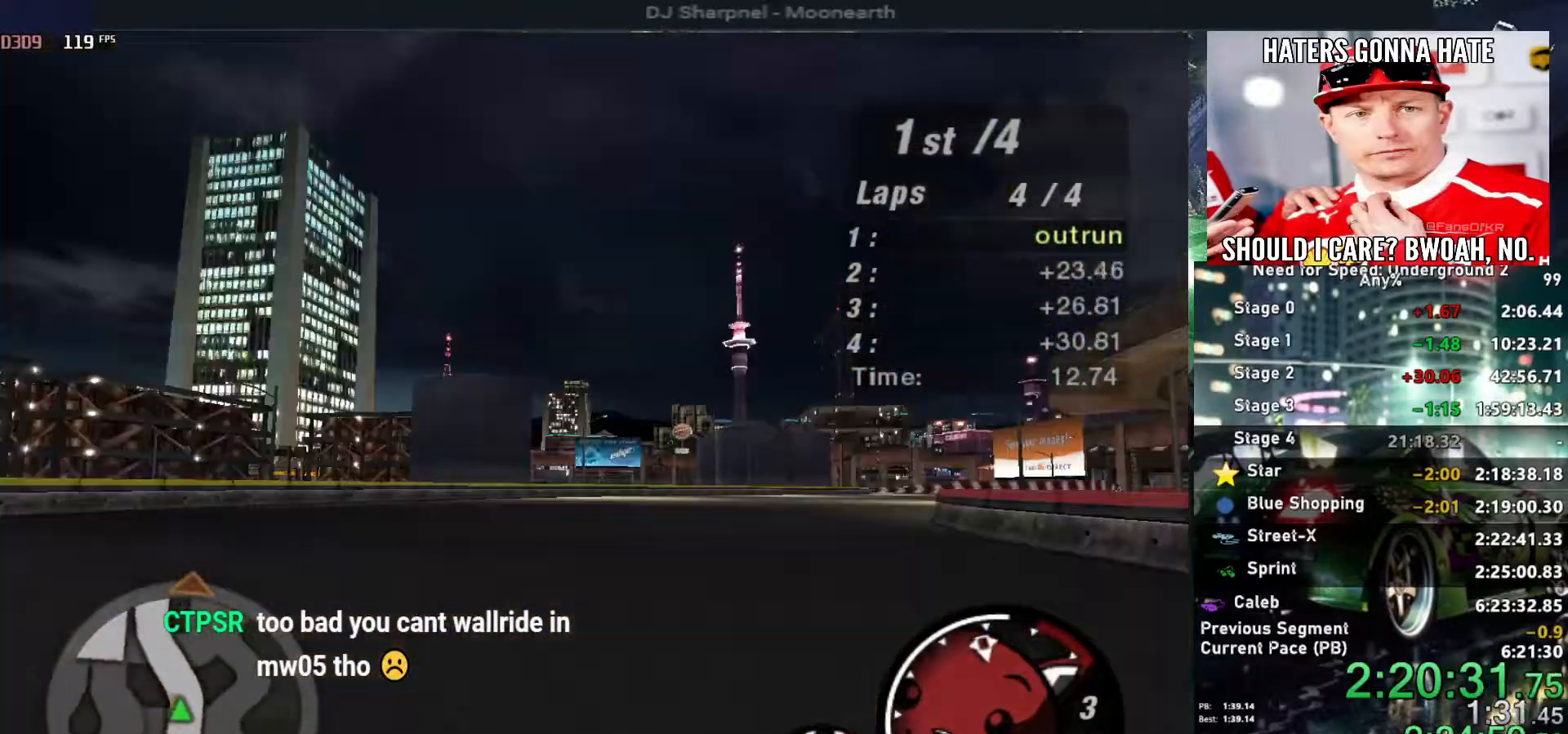
{"keys": ["up"], "events": [[184, "left", "down"], [284, "left", "up"]]}
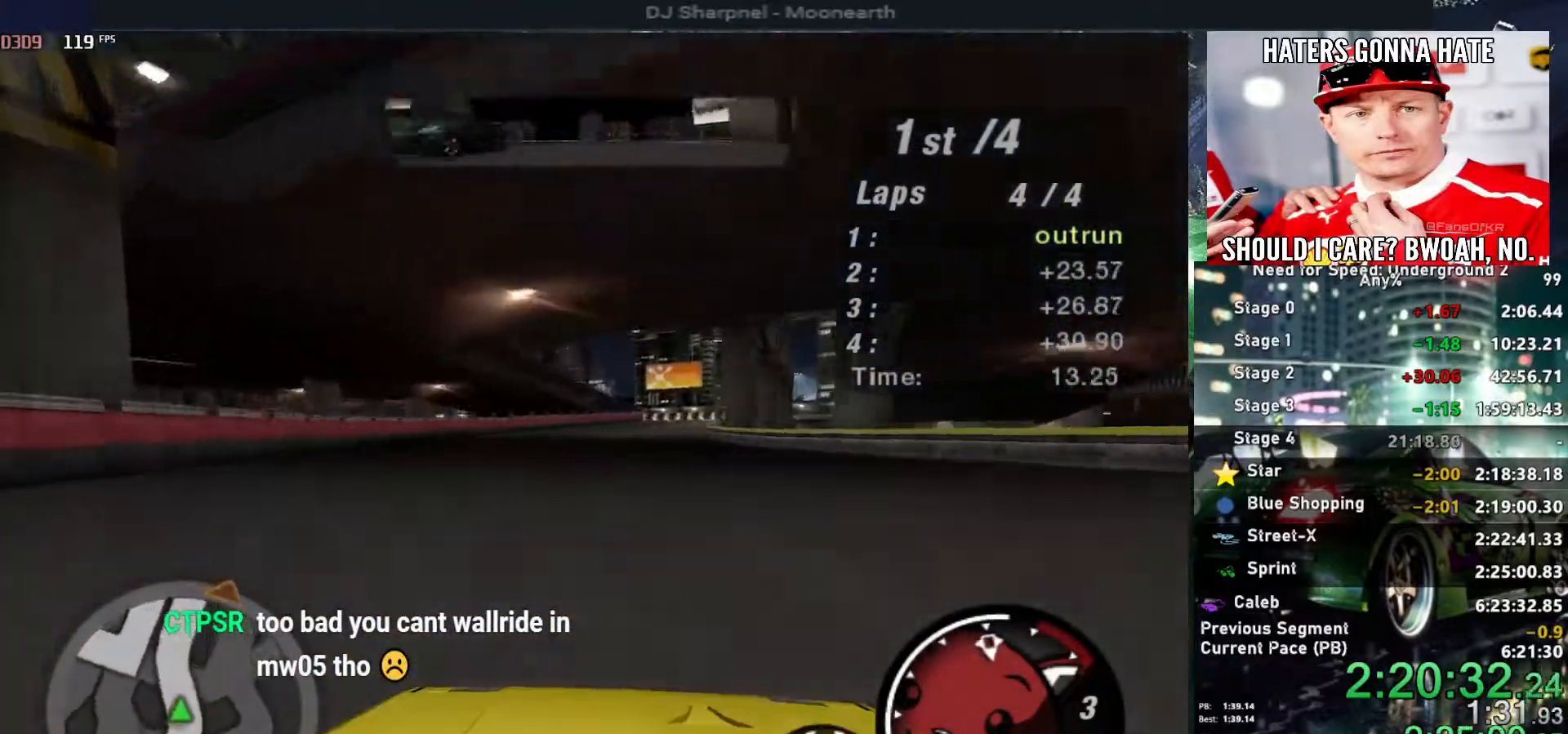
{"keys": ["right", "up"], "events": [[484, "right", "down"]]}
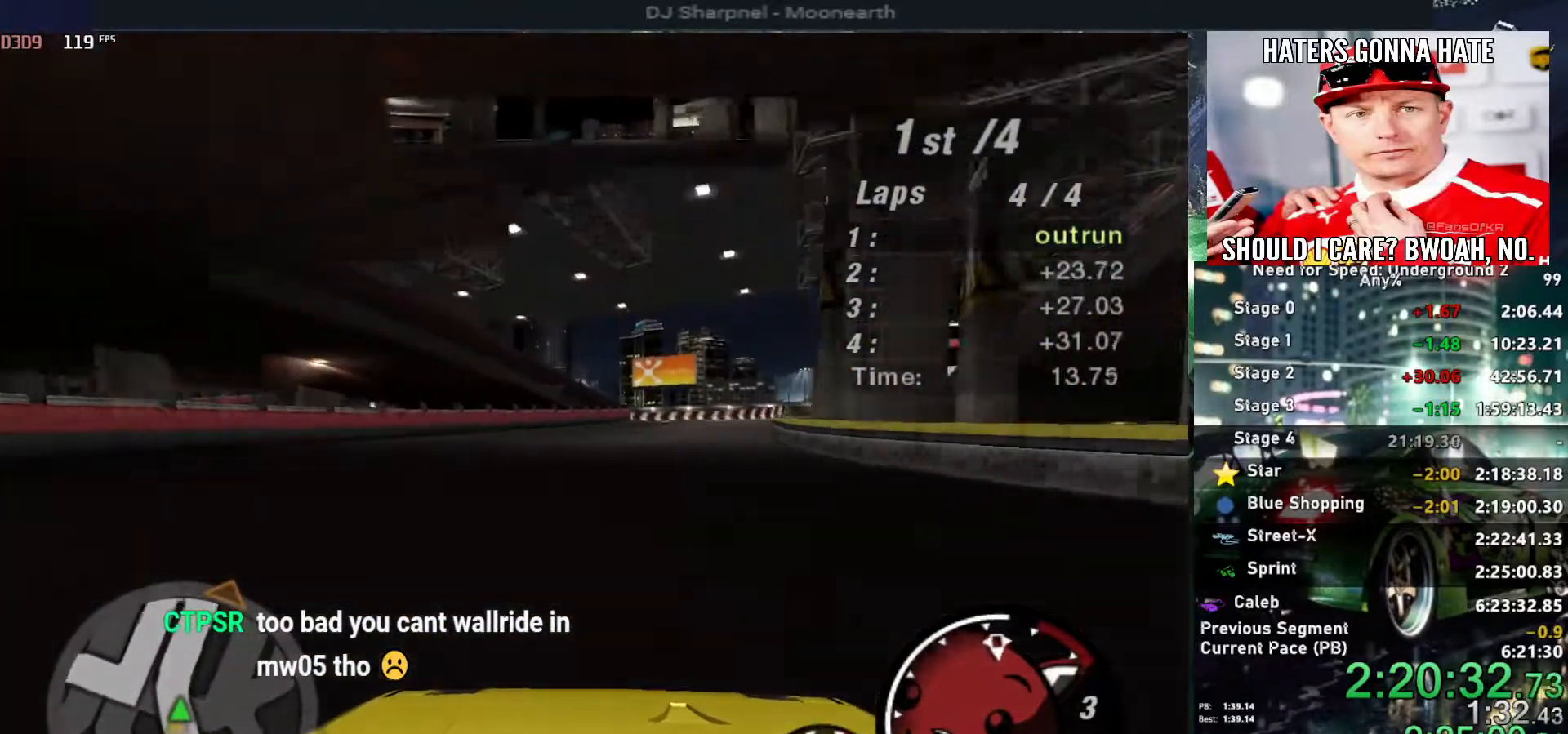
{"keys": ["up"], "events": [[134, "right", "up"], [367, "right", "down"], [500, "right", "up"]]}
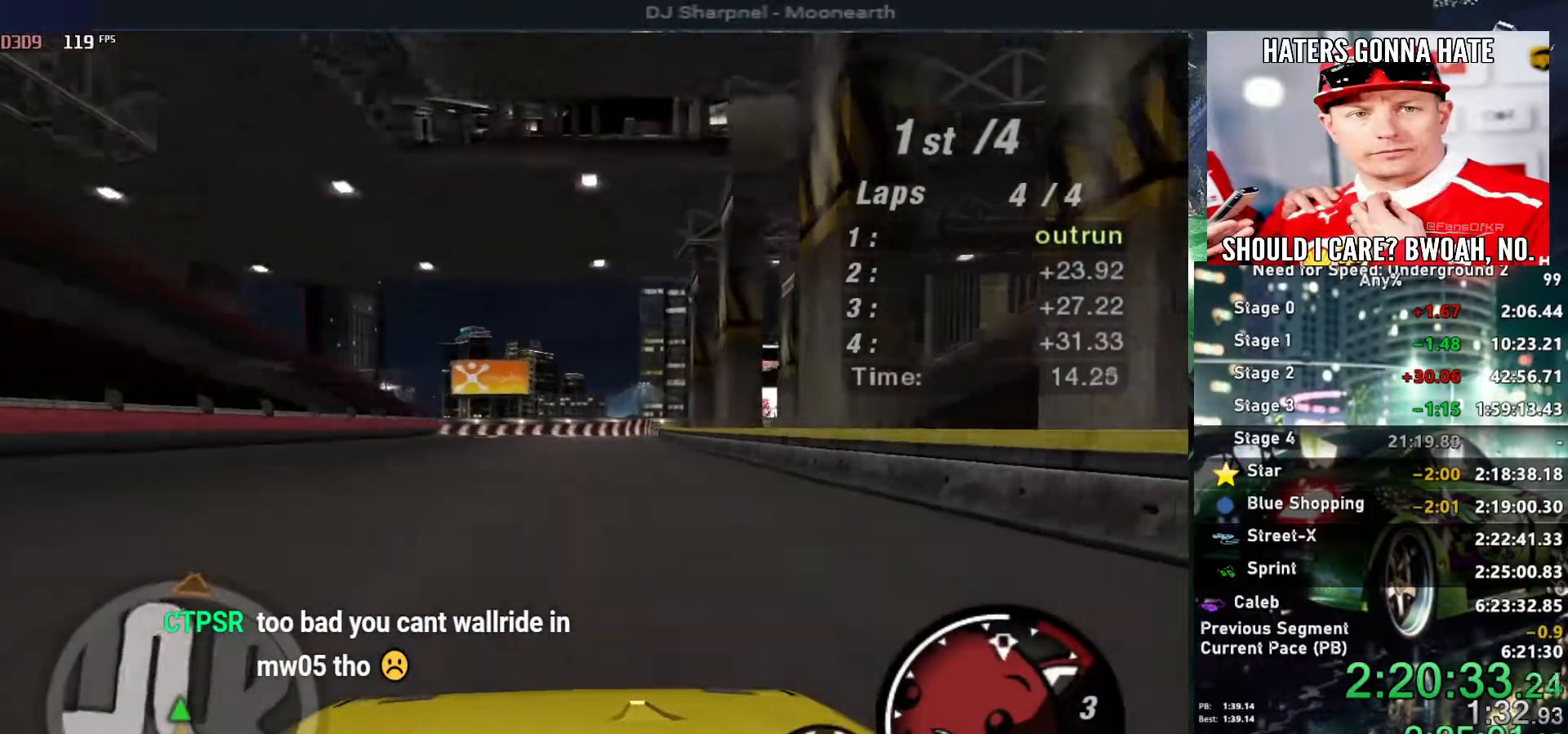
{"keys": ["up"], "events": [[234, "right", "down"], [334, "right", "up"]]}